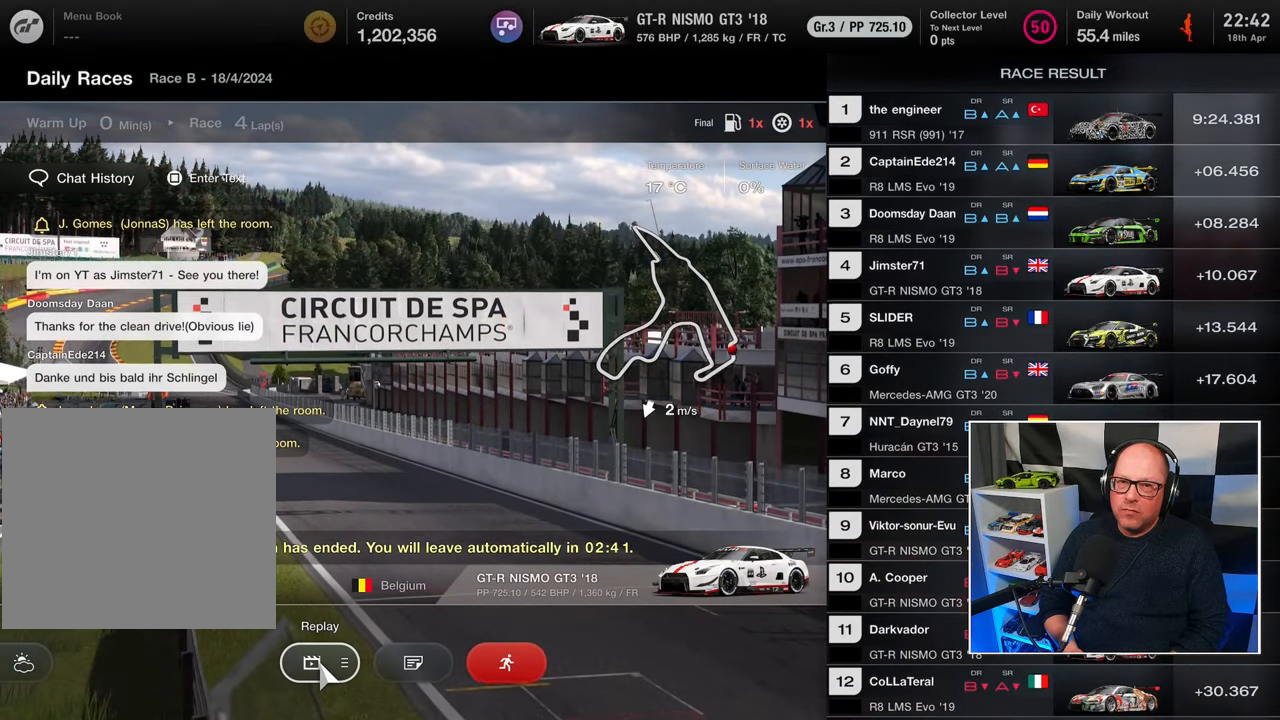
Gameplay with a controller (PlayStation layout); each line is a JSON object with the inputs held at the frame after it. "events" lists button and stick changes between this image and that frame as [ms after this image, input, new state], when the widget could be followed in between. Not read: R3 right_stick.
{"buttons": [], "left_stick": "center", "events": []}
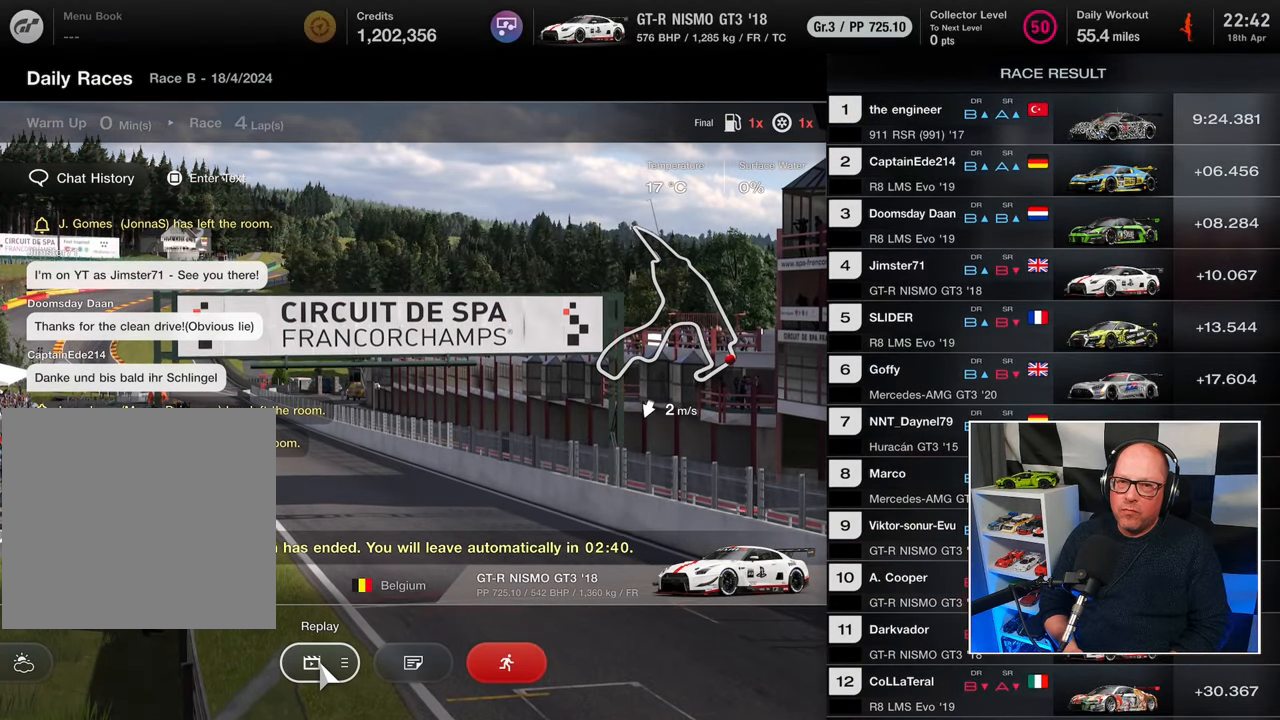
{"buttons": [], "left_stick": "center", "events": []}
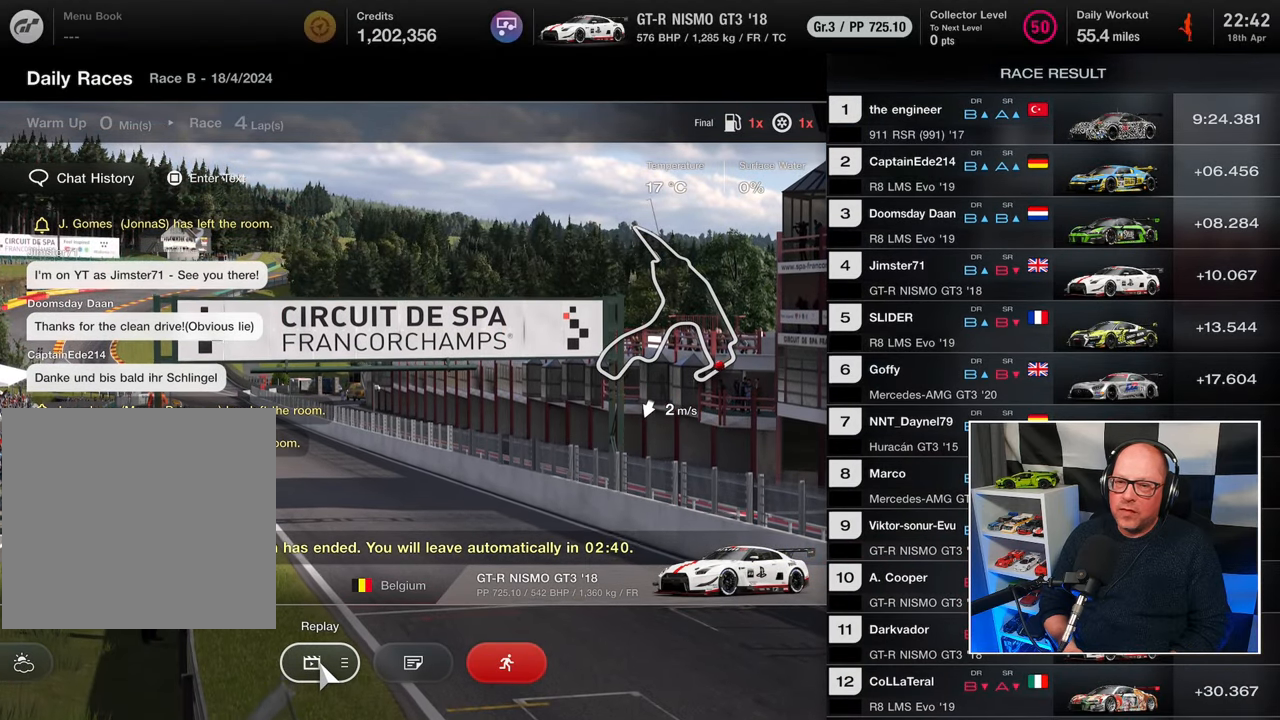
{"buttons": [], "left_stick": "center", "events": [[167, "CROSS", "down"], [250, "CROSS", "up"]]}
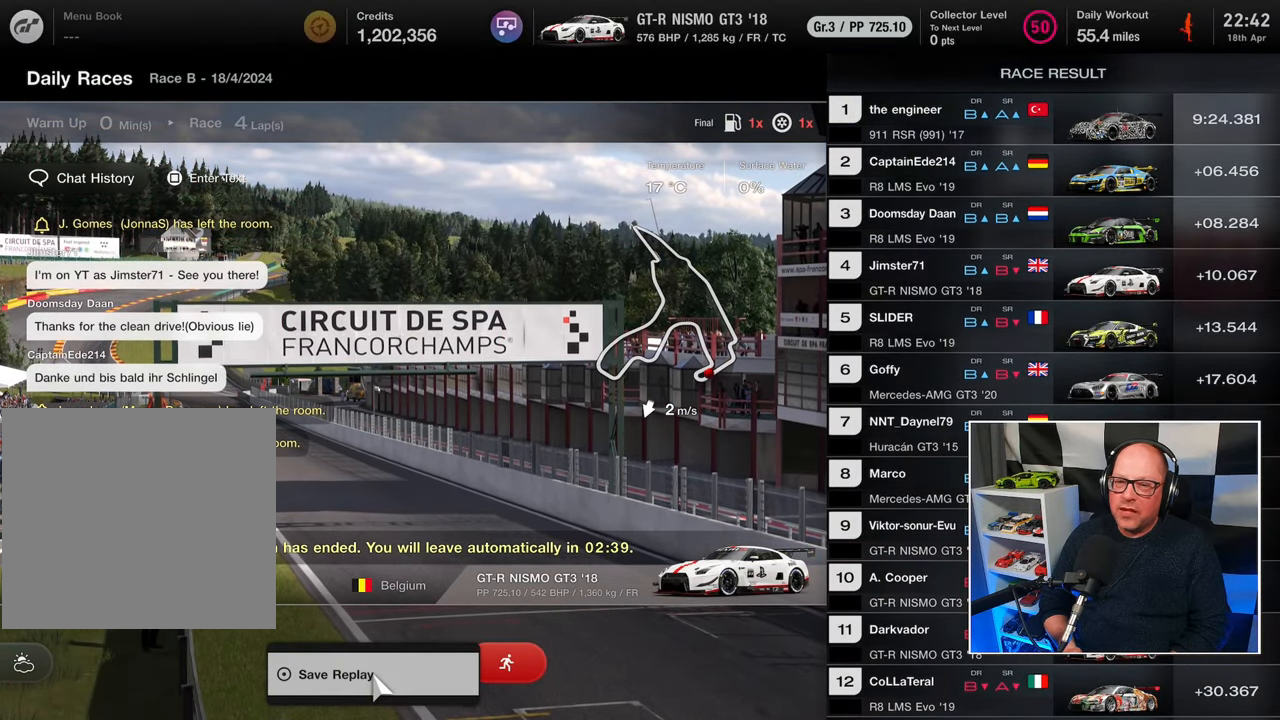
{"buttons": [], "left_stick": "center", "events": [[217, "CROSS", "down"], [333, "CROSS", "up"]]}
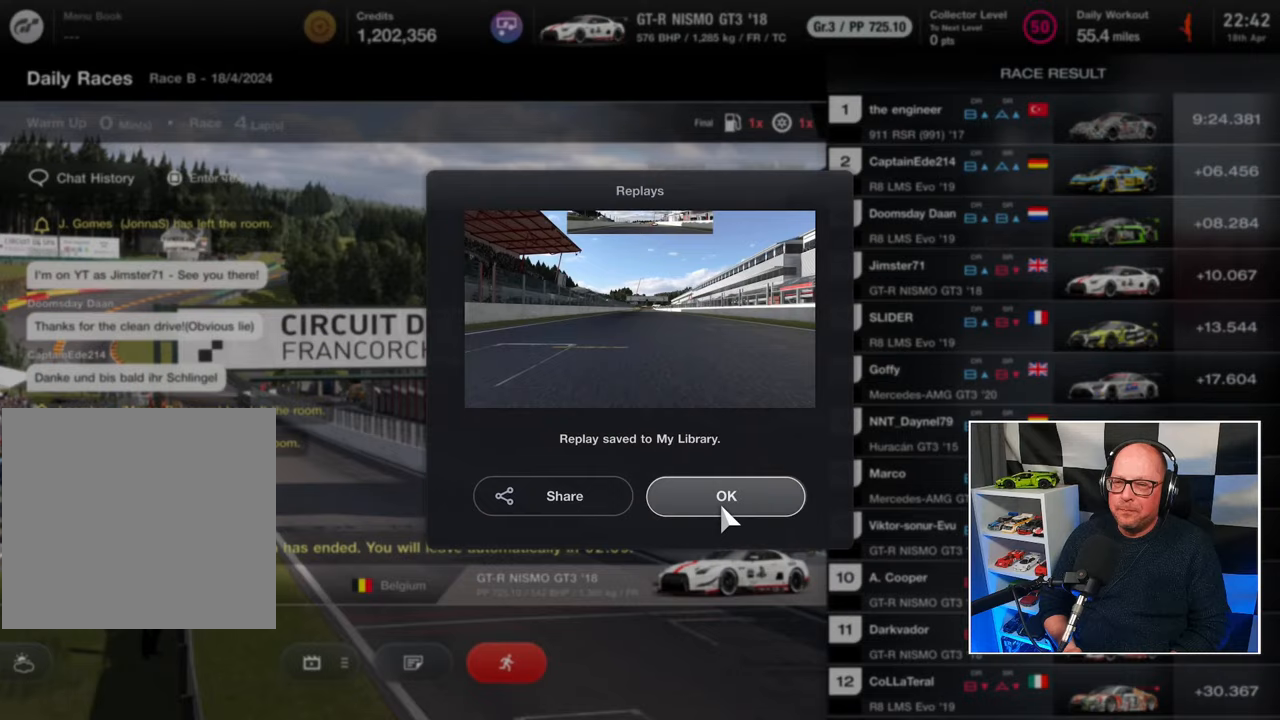
{"buttons": [], "left_stick": "center", "events": [[367, "CROSS", "down"], [450, "CROSS", "up"]]}
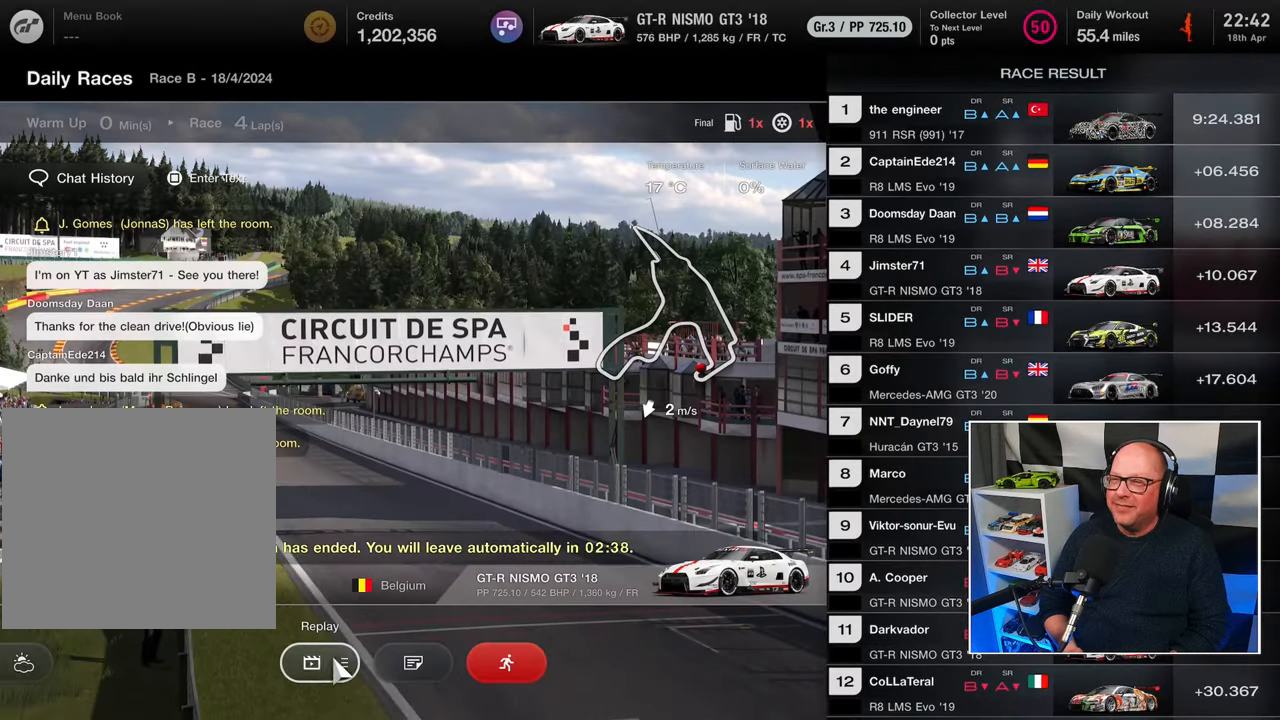
{"buttons": [], "left_stick": "center", "events": []}
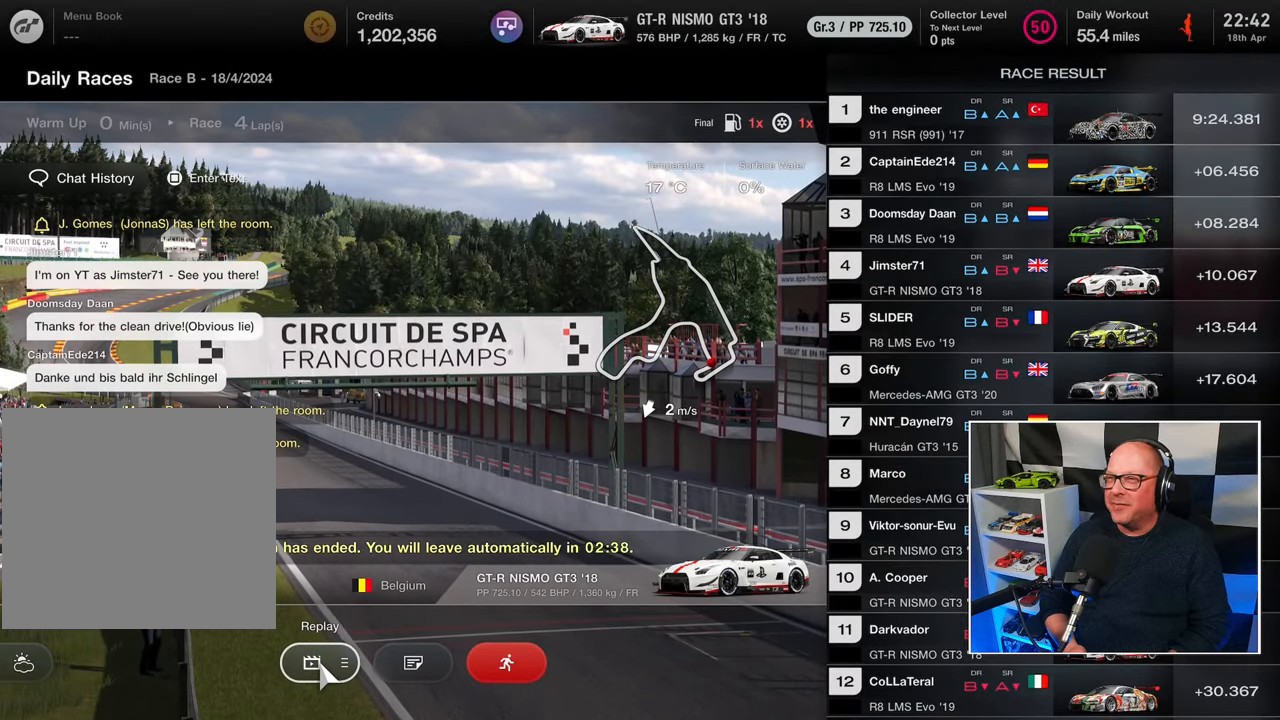
{"buttons": [], "left_stick": "center", "events": []}
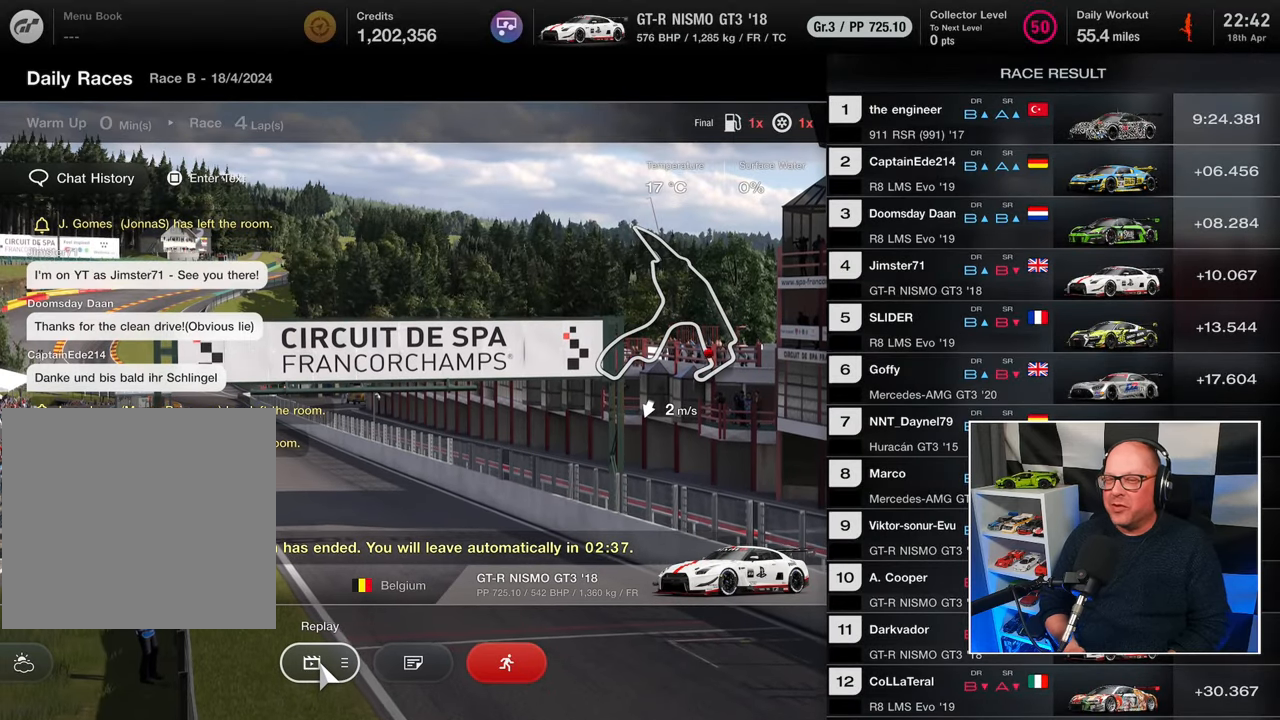
{"buttons": [], "left_stick": "center", "events": []}
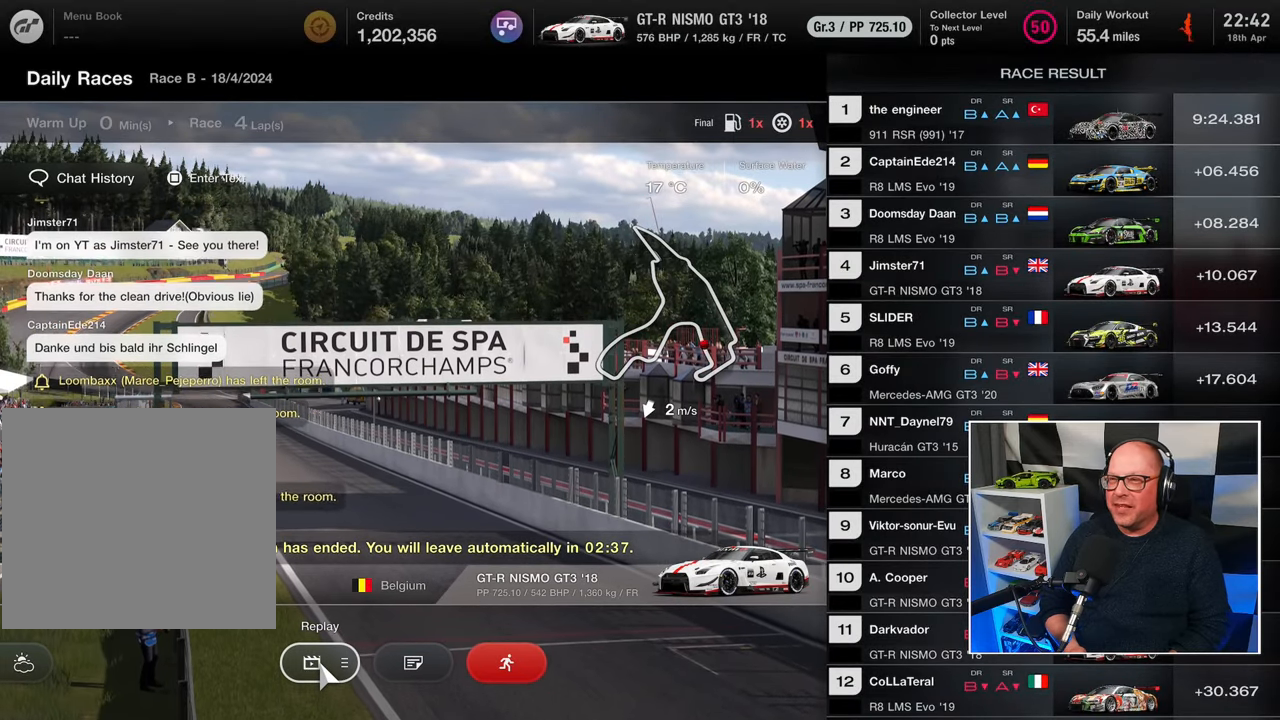
{"buttons": [], "left_stick": "center", "events": []}
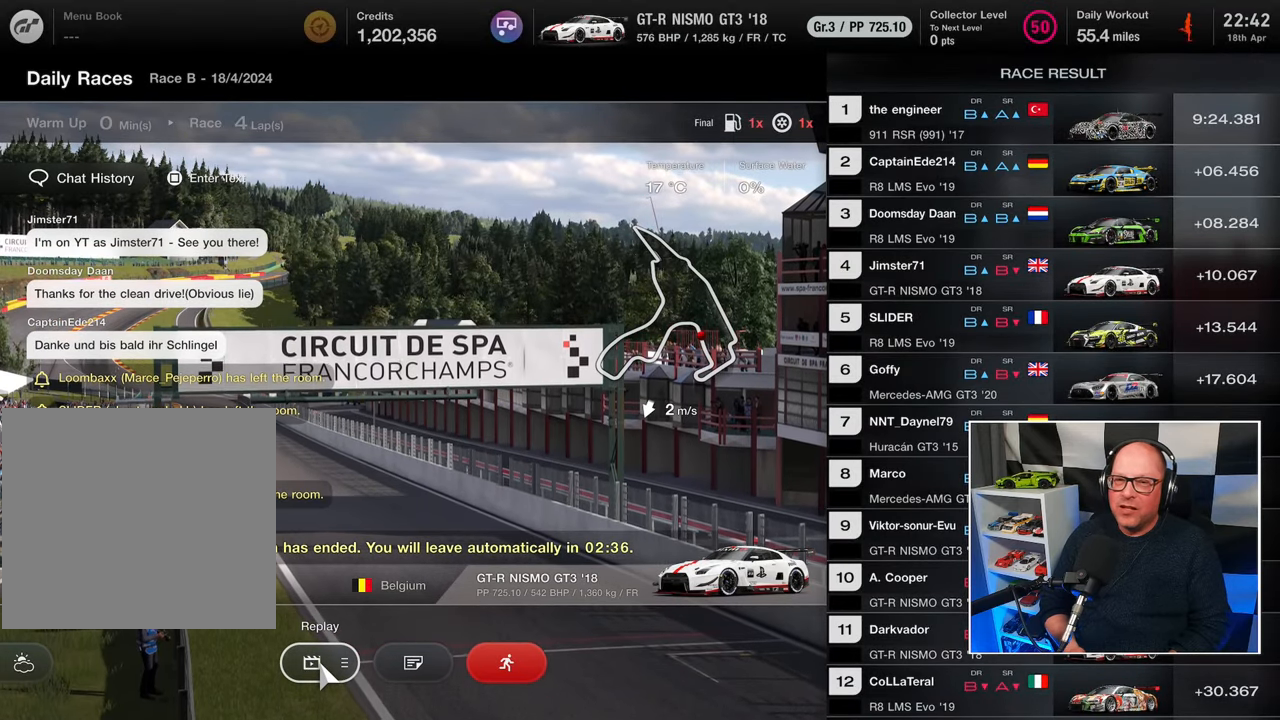
{"buttons": [], "left_stick": "center", "events": []}
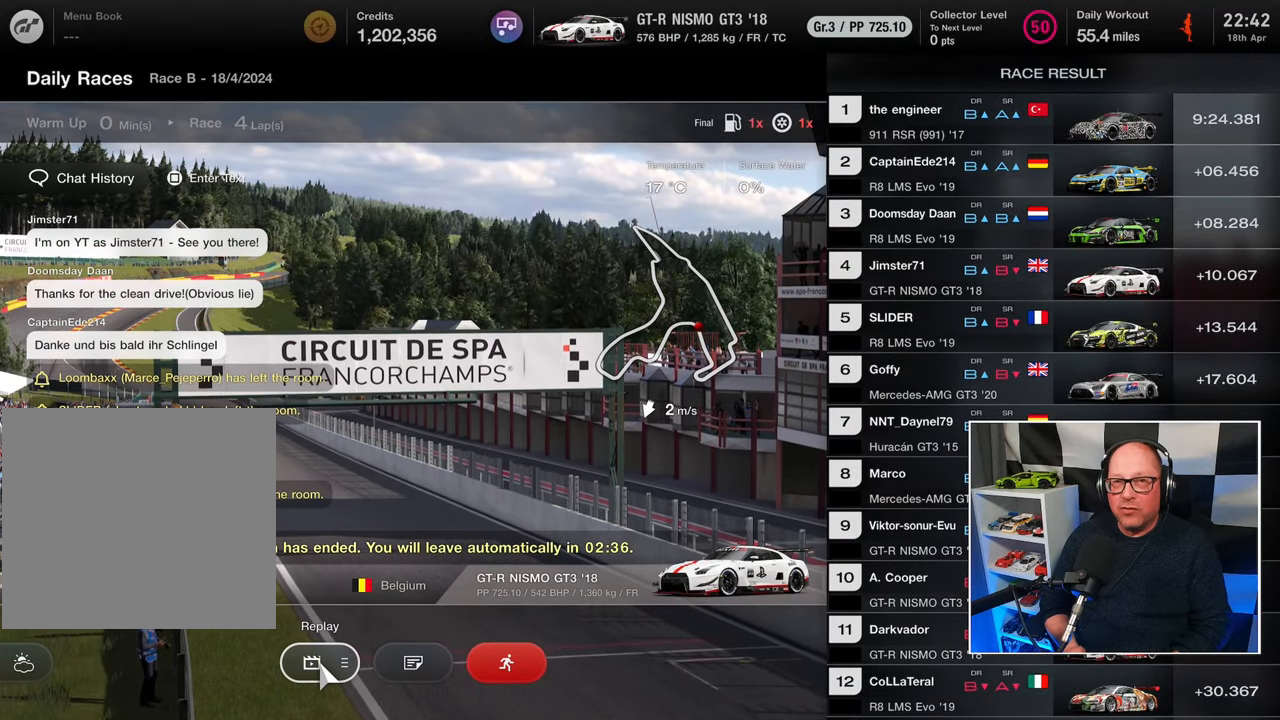
{"buttons": [], "left_stick": "center", "events": []}
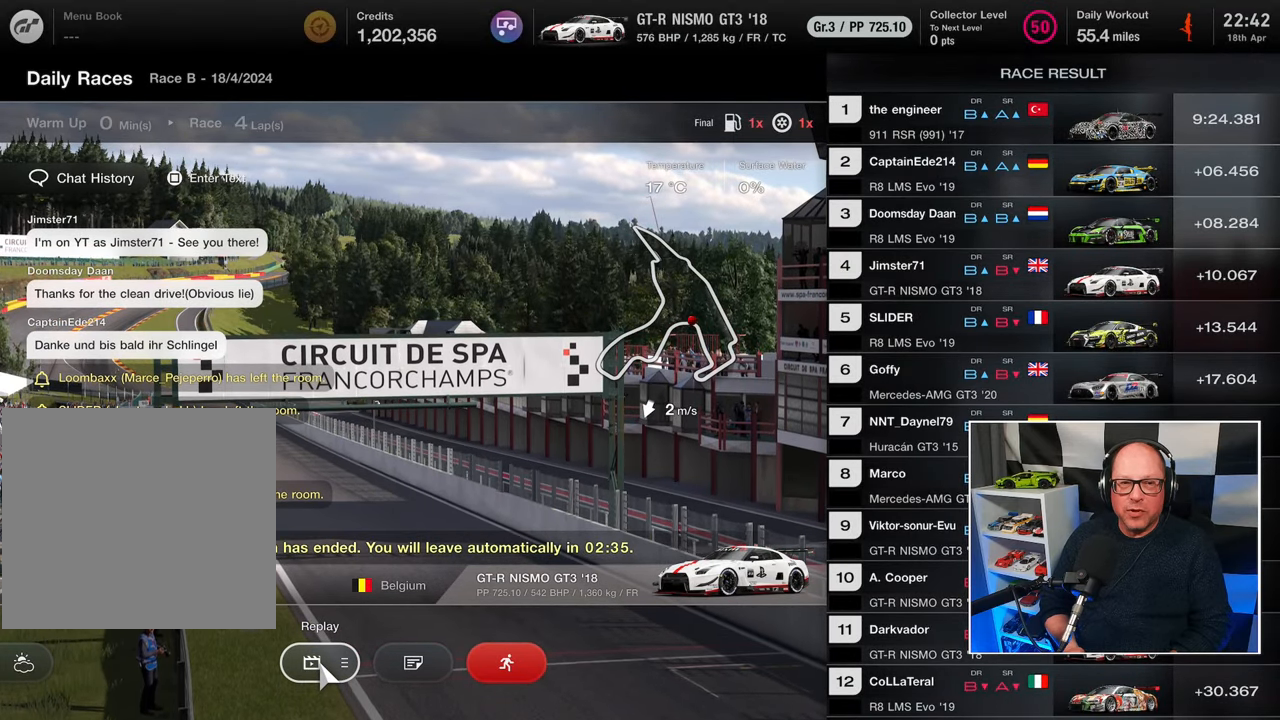
{"buttons": [], "left_stick": "center", "events": []}
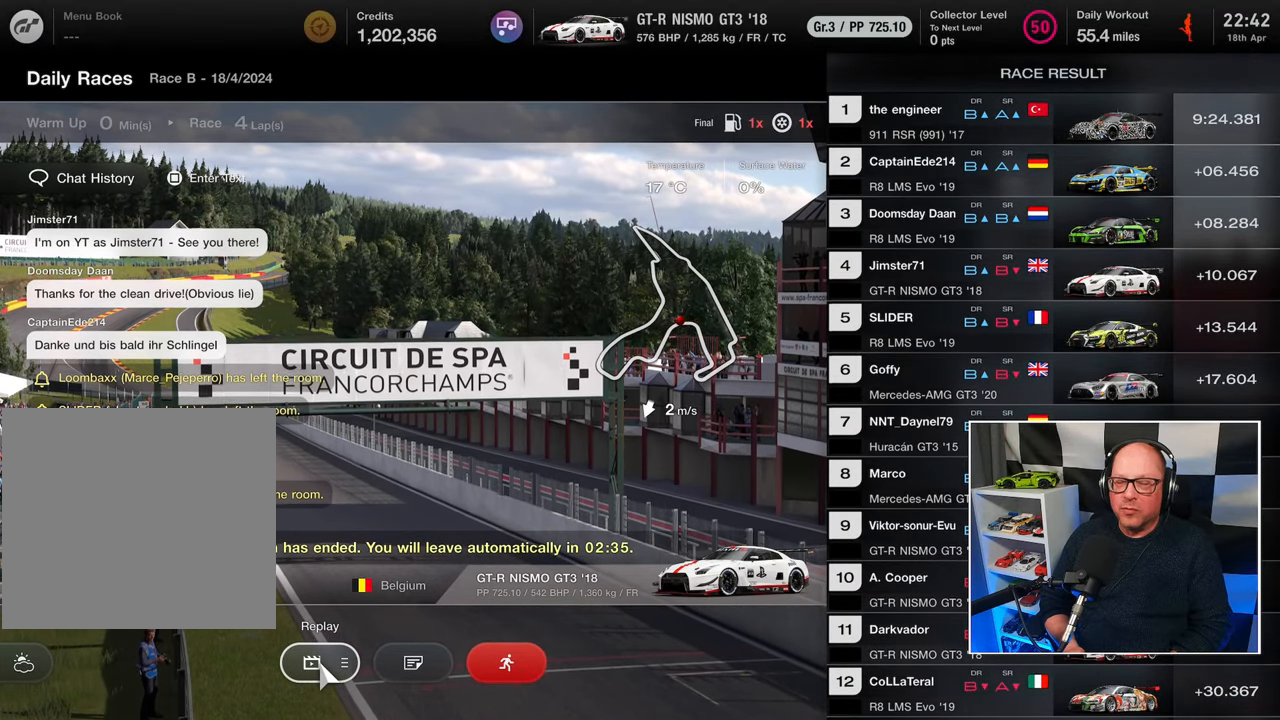
{"buttons": [], "left_stick": "center", "events": []}
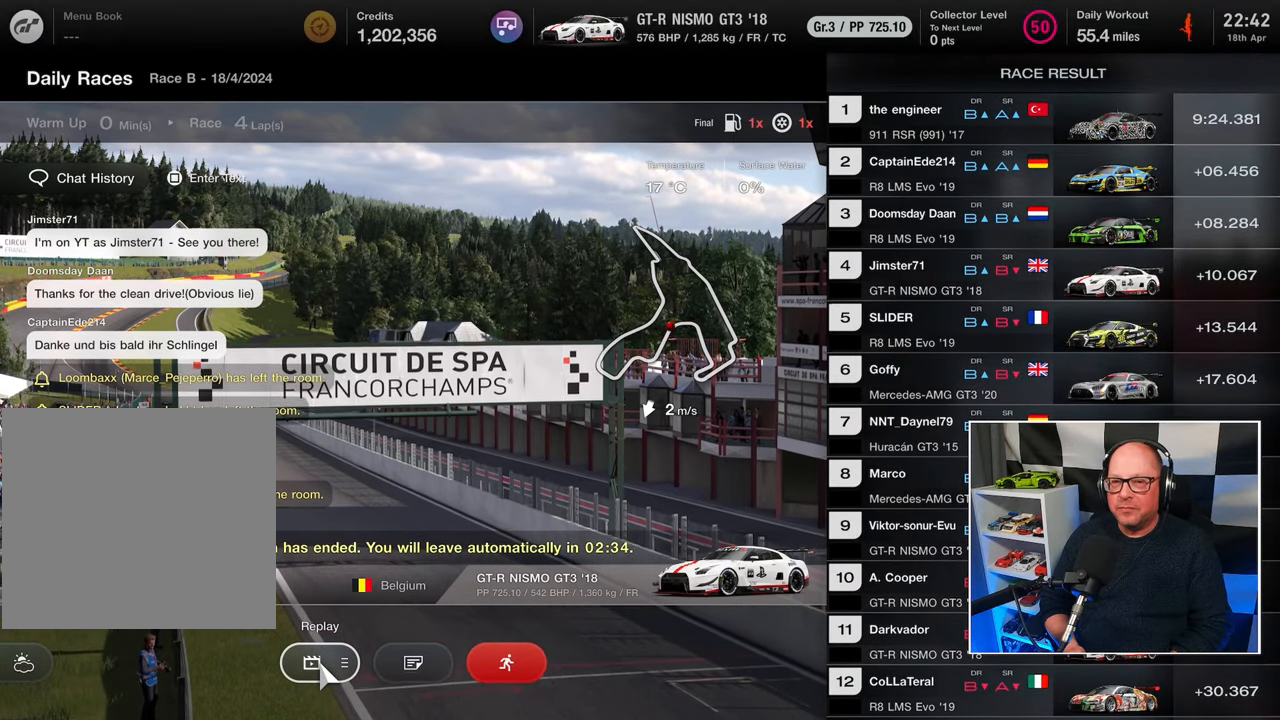
{"buttons": ["DPAD_RIGHT"], "left_stick": "center", "events": [[283, "DPAD_RIGHT", "down"], [350, "DPAD_RIGHT", "up"], [467, "DPAD_RIGHT", "down"]]}
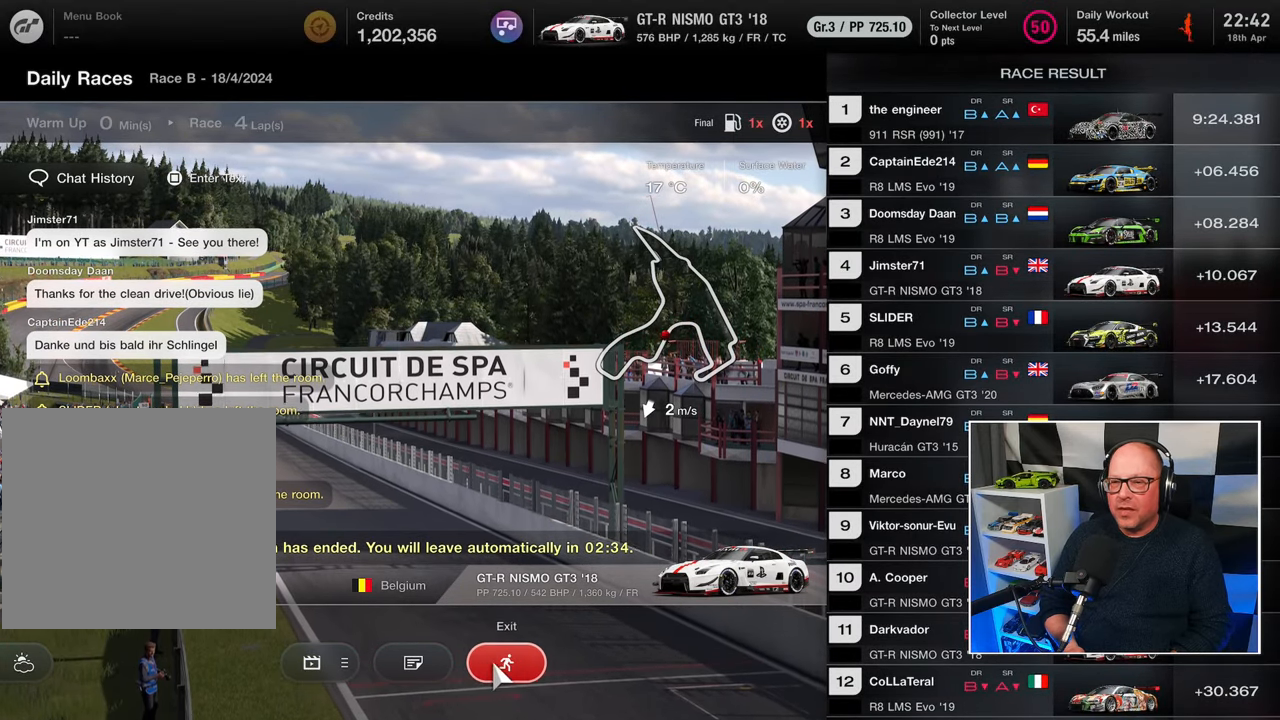
{"buttons": [], "left_stick": "center", "events": [[33, "DPAD_RIGHT", "up"]]}
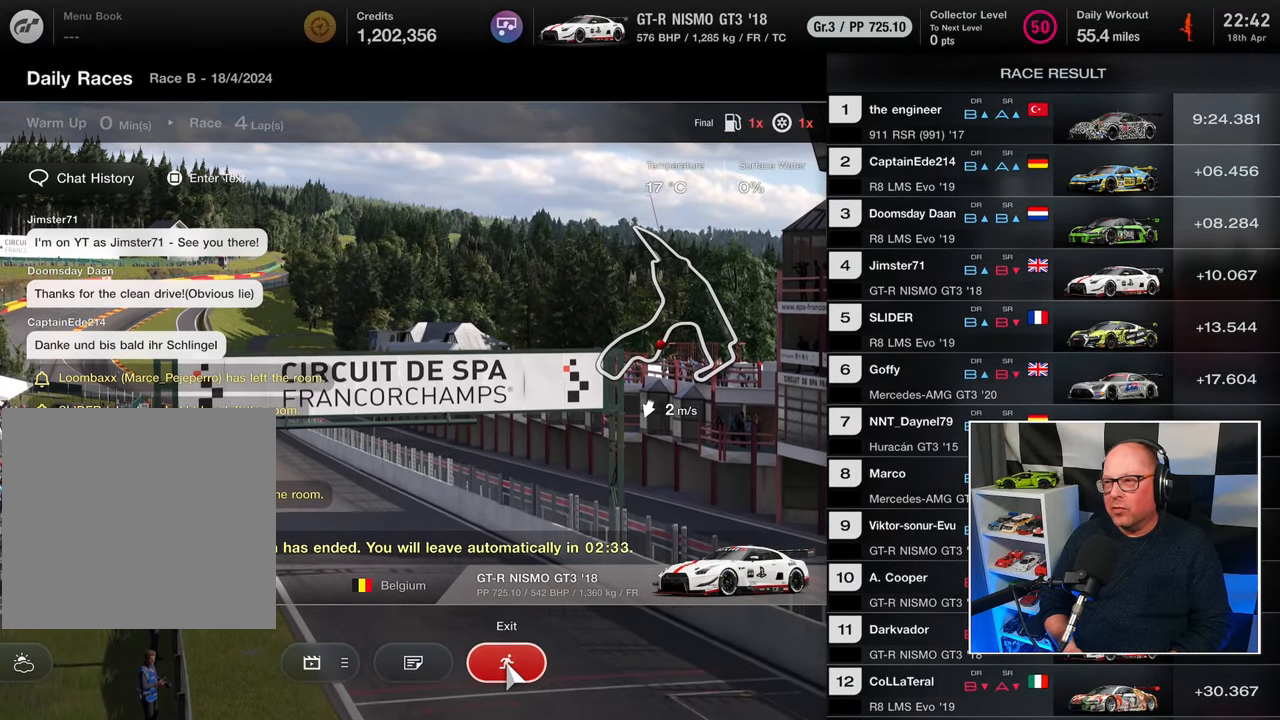
{"buttons": [], "left_stick": "center", "events": []}
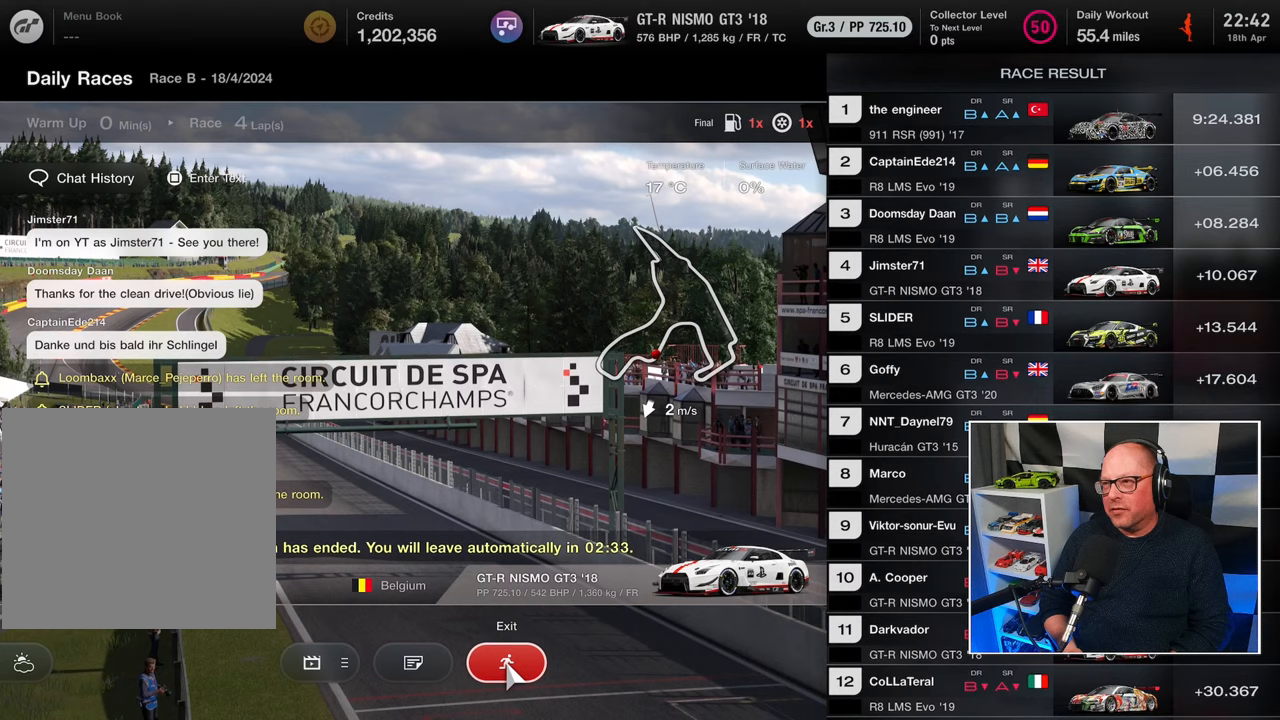
{"buttons": [], "left_stick": "center", "events": []}
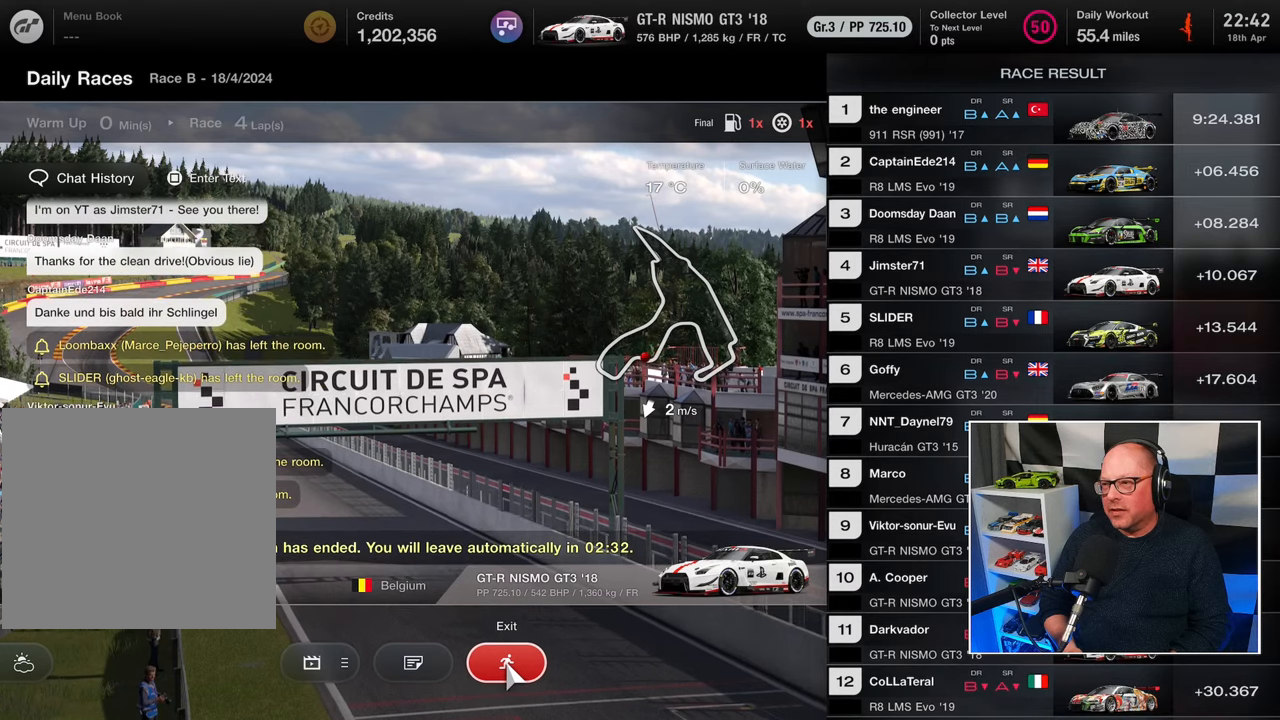
{"buttons": [], "left_stick": "center", "events": []}
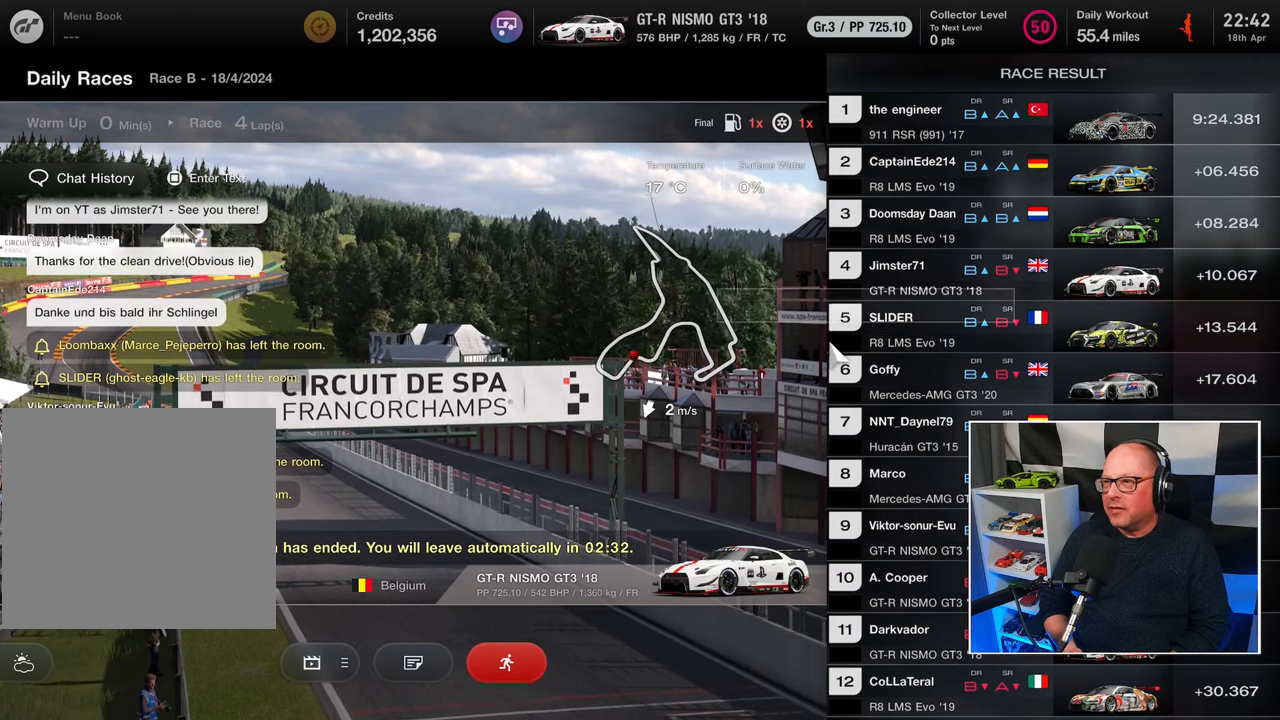
{"buttons": [], "left_stick": "center", "events": [[67, "DPAD_RIGHT", "down"], [117, "DPAD_RIGHT", "up"]]}
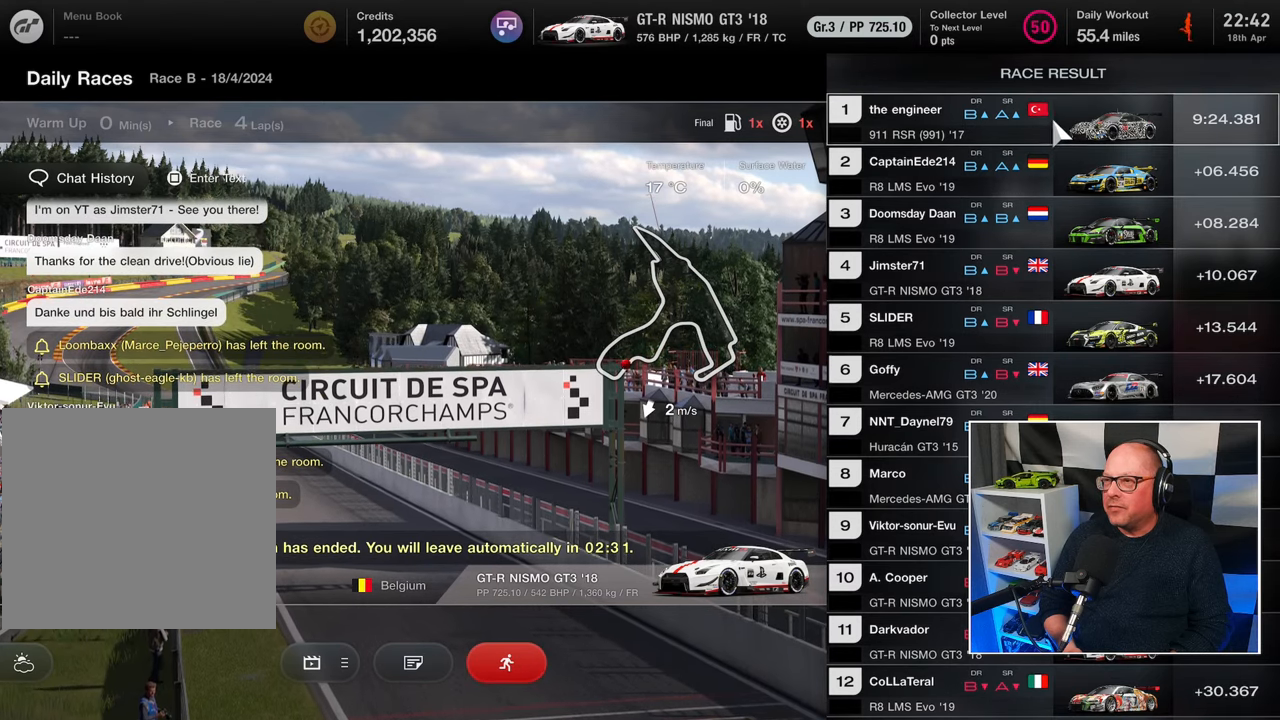
{"buttons": [], "left_stick": "center", "events": [[233, "DPAD_DOWN", "down"], [283, "DPAD_DOWN", "up"], [433, "DPAD_DOWN", "down"], [483, "DPAD_DOWN", "up"]]}
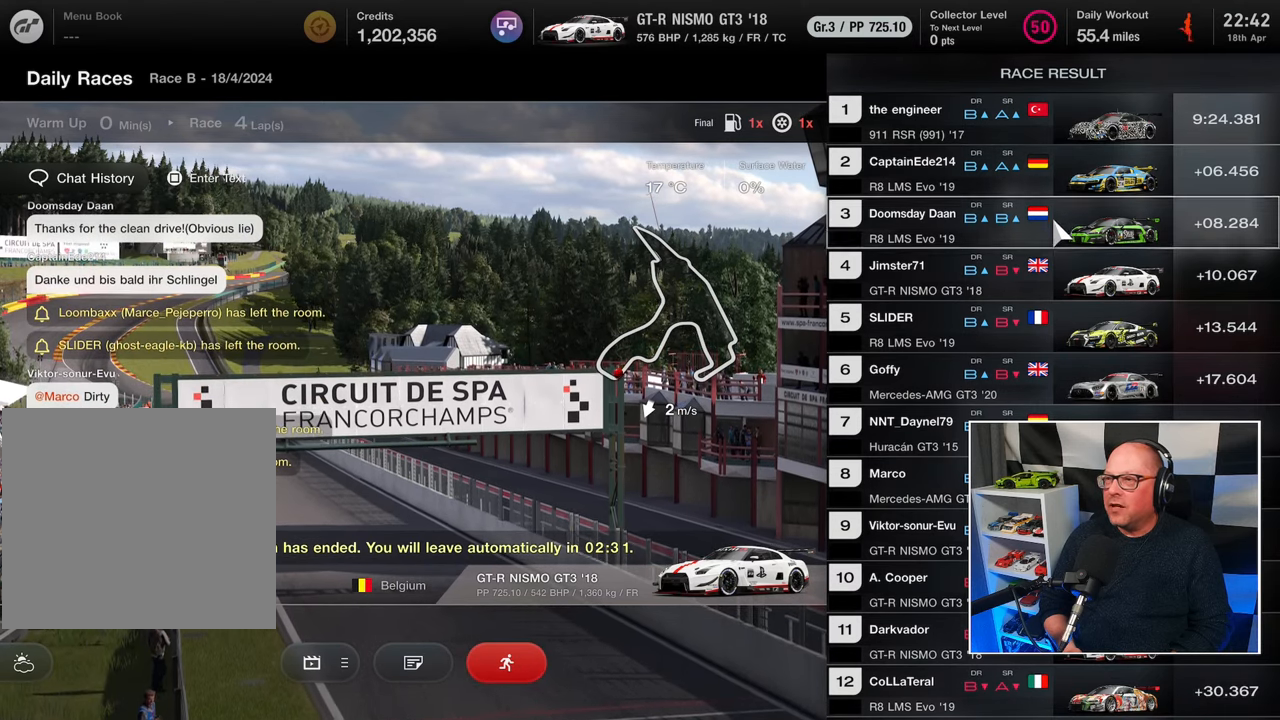
{"buttons": [], "left_stick": "center", "events": [[200, "DPAD_DOWN", "down"], [250, "DPAD_DOWN", "up"]]}
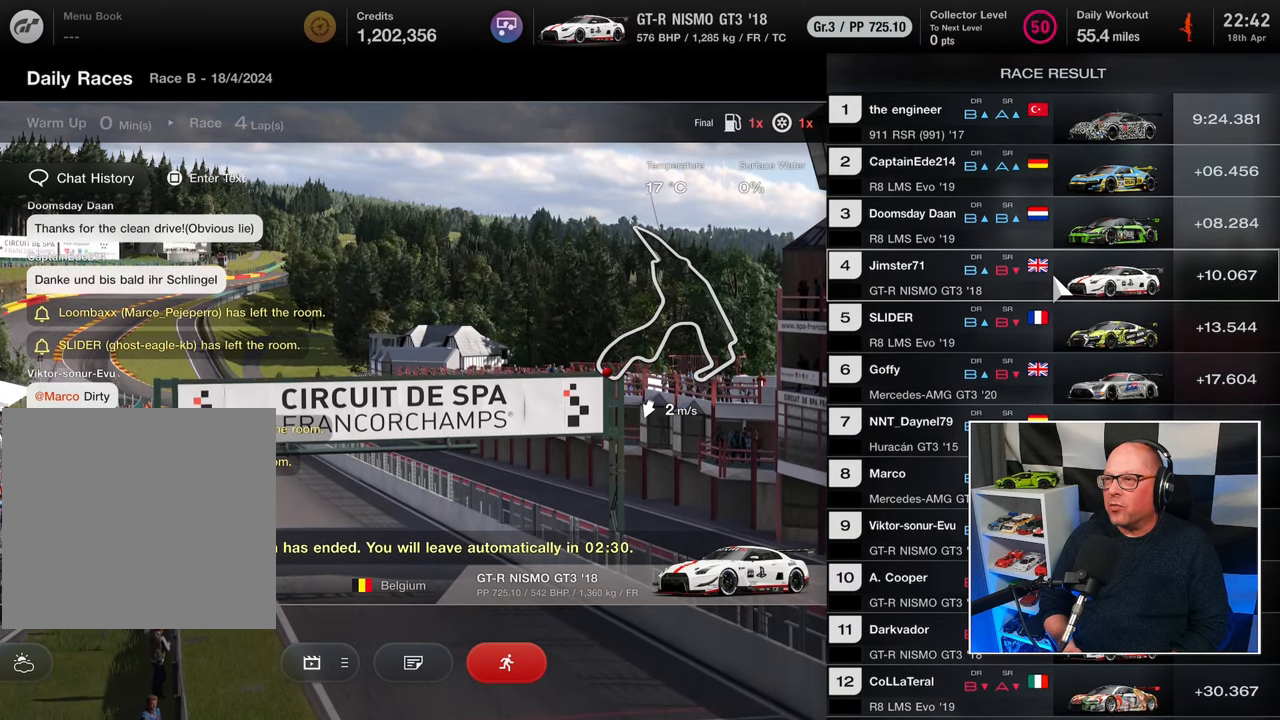
{"buttons": [], "left_stick": "center", "events": []}